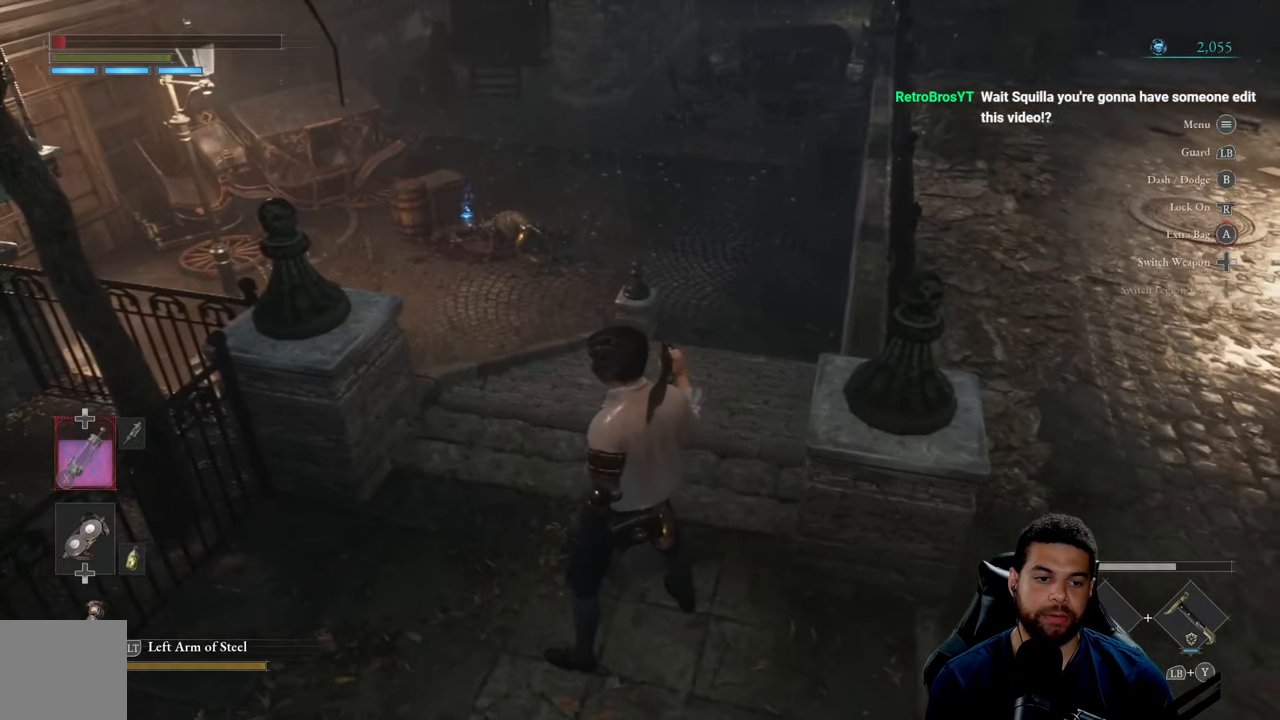
Gameplay with a controller (Xbox layout); each line is a JSON object with the inputs held at the frame after it. "events" lists button and stick changes between this image and that frame as [ms after this image, input, new state], when the widget could be followed in between.
{"buttons": [], "left_stick": "center", "right_stick": "center", "events": []}
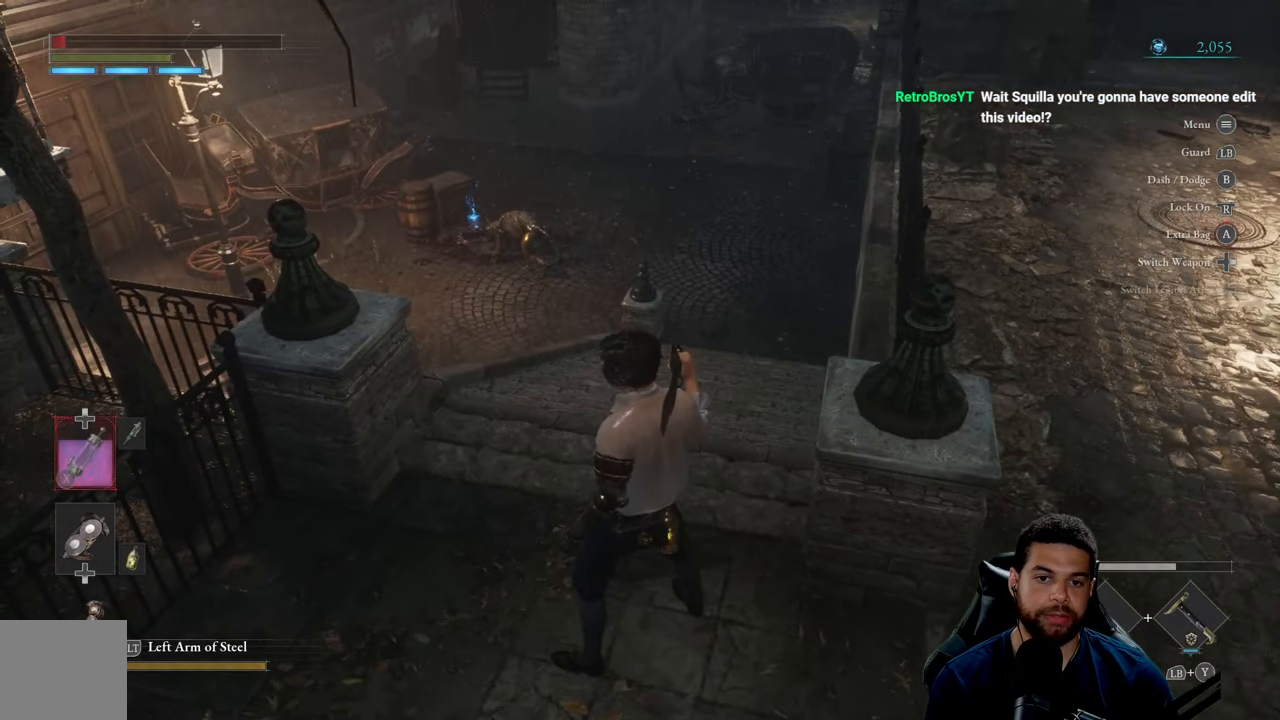
{"buttons": [], "left_stick": "up", "right_stick": "center", "events": [[333, "left_stick", "up"]]}
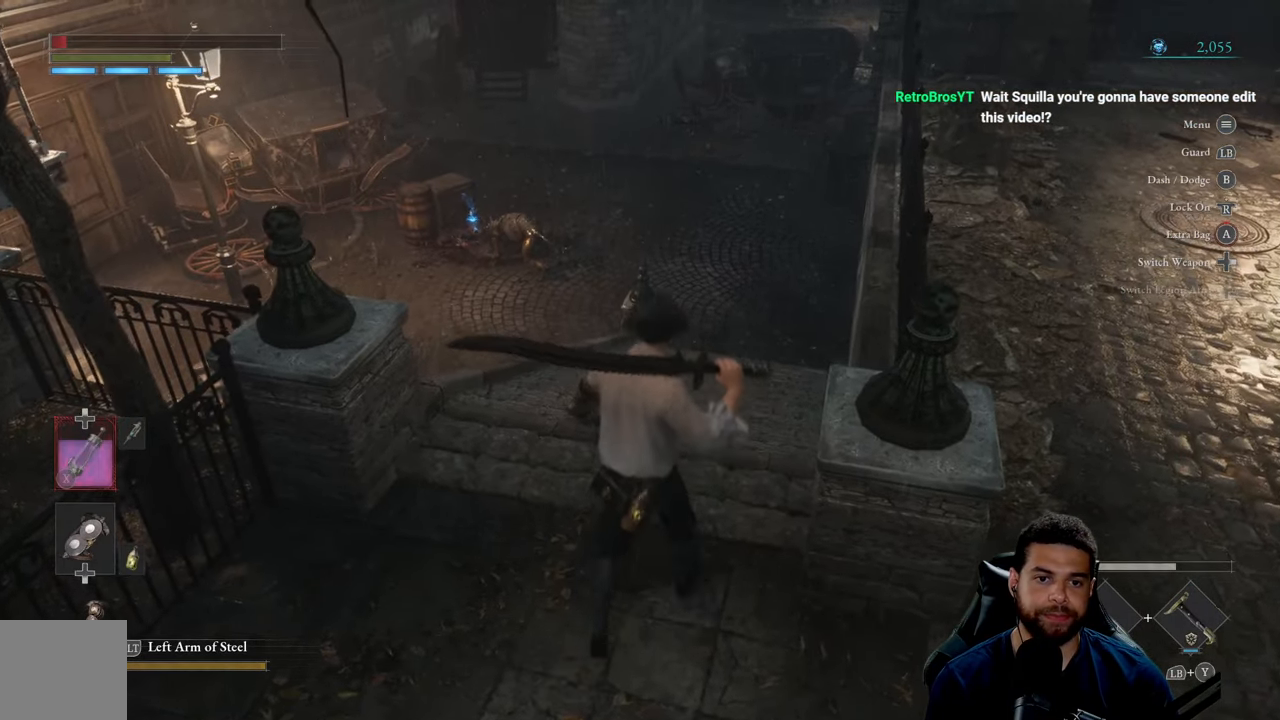
{"buttons": [], "left_stick": "up", "right_stick": "center", "events": [[183, "right_stick", "down-left"], [300, "right_stick", "center"]]}
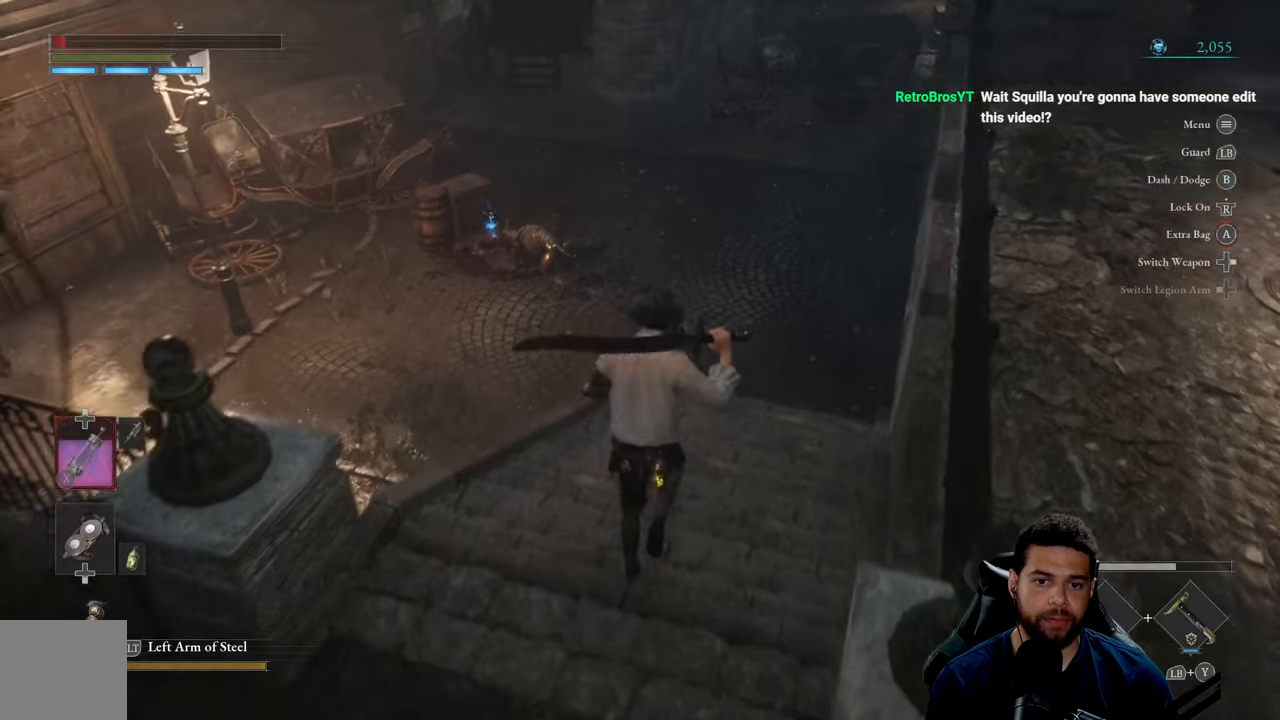
{"buttons": [], "left_stick": "center", "right_stick": "center", "events": [[17, "left_stick", "center"], [234, "right_stick", "left"], [367, "right_stick", "center"]]}
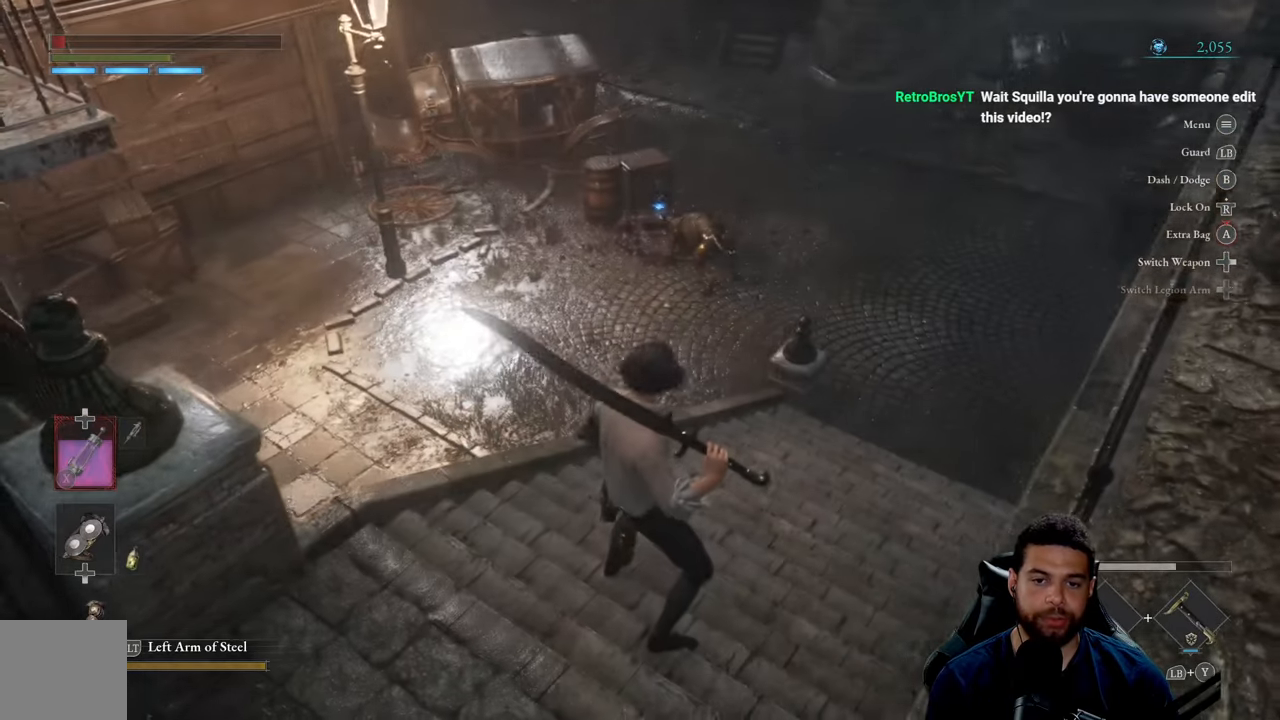
{"buttons": [], "left_stick": "center", "right_stick": "center", "events": []}
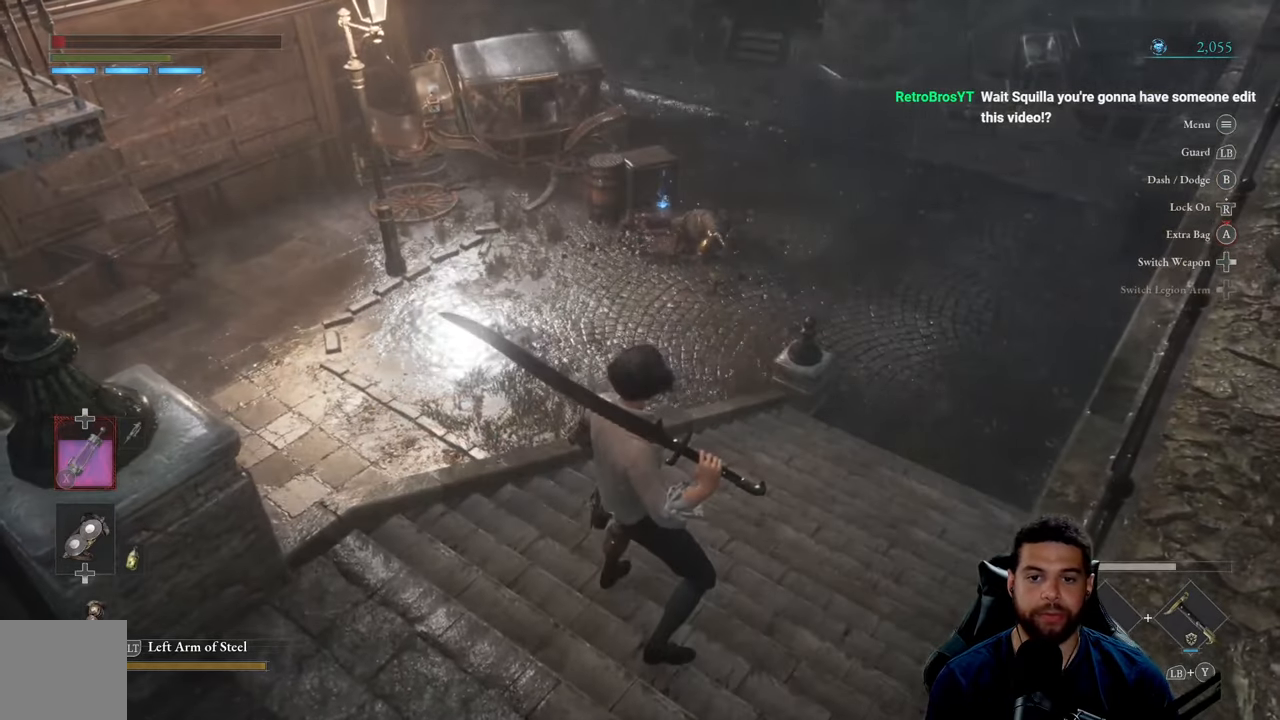
{"buttons": [], "left_stick": "up-right", "right_stick": "left", "events": [[67, "left_stick", "up-right"], [450, "right_stick", "left"]]}
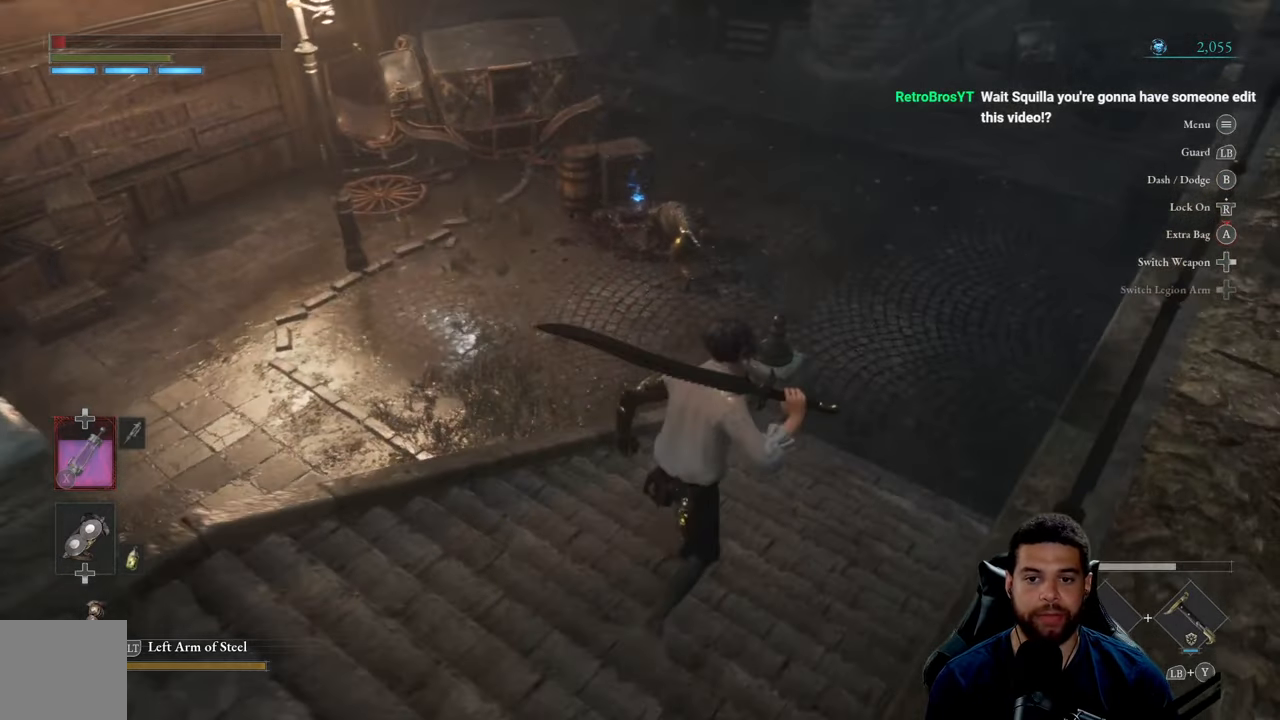
{"buttons": [], "left_stick": "center", "right_stick": "center", "events": [[67, "right_stick", "center"], [200, "right_stick", "left"], [317, "right_stick", "center"], [334, "left_stick", "center"]]}
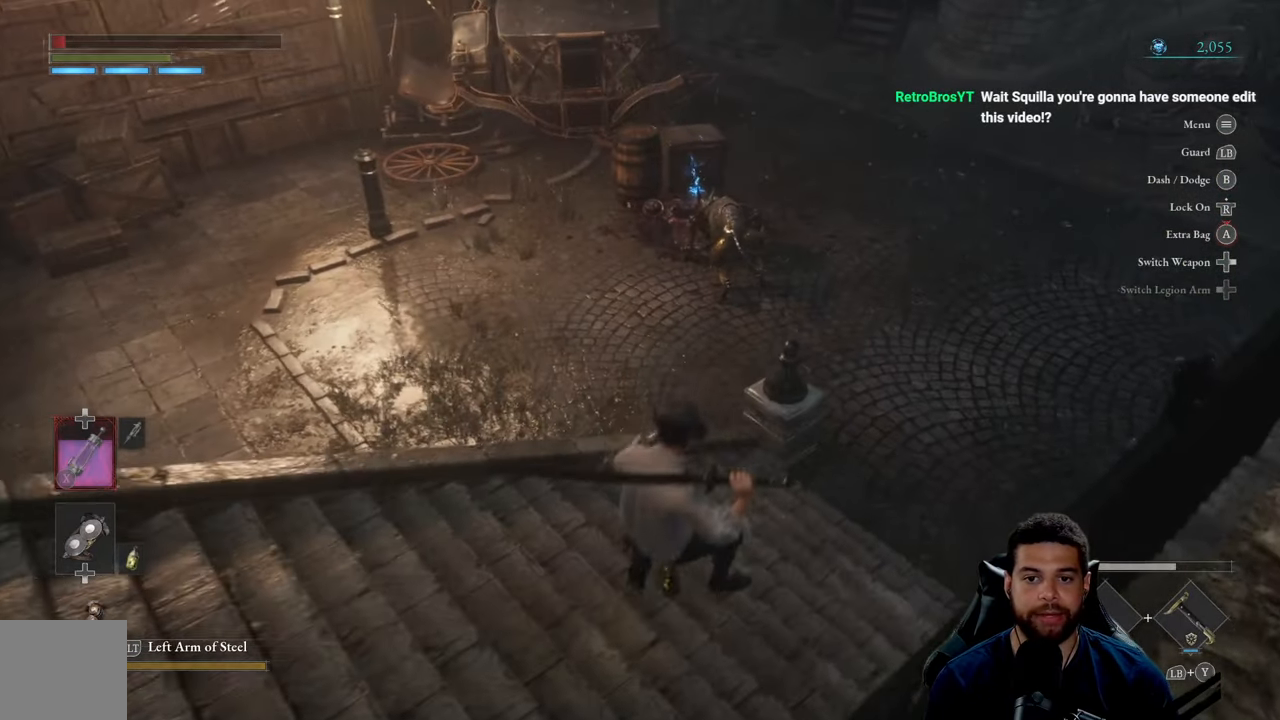
{"buttons": [], "left_stick": "up", "right_stick": "center", "events": [[284, "right_stick", "left"], [400, "left_stick", "up"], [417, "right_stick", "center"]]}
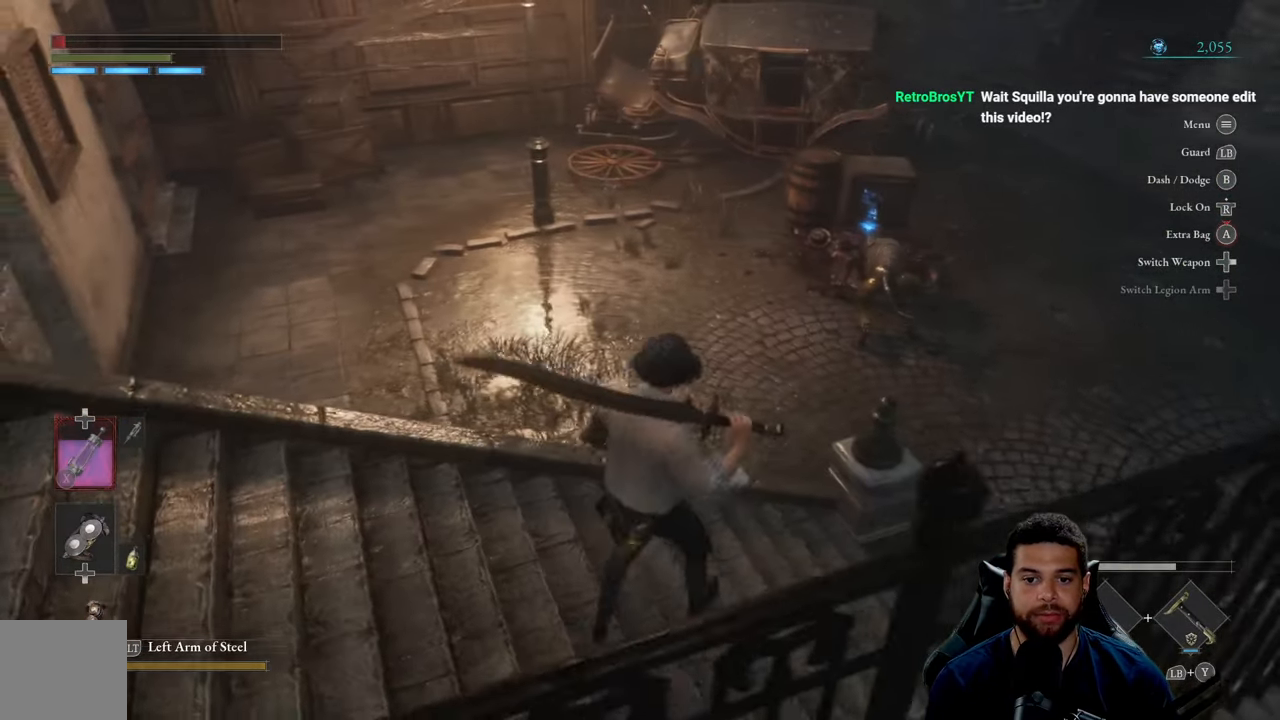
{"buttons": [], "left_stick": "center", "right_stick": "center", "events": [[317, "right_stick", "left"], [400, "left_stick", "center"], [467, "right_stick", "center"]]}
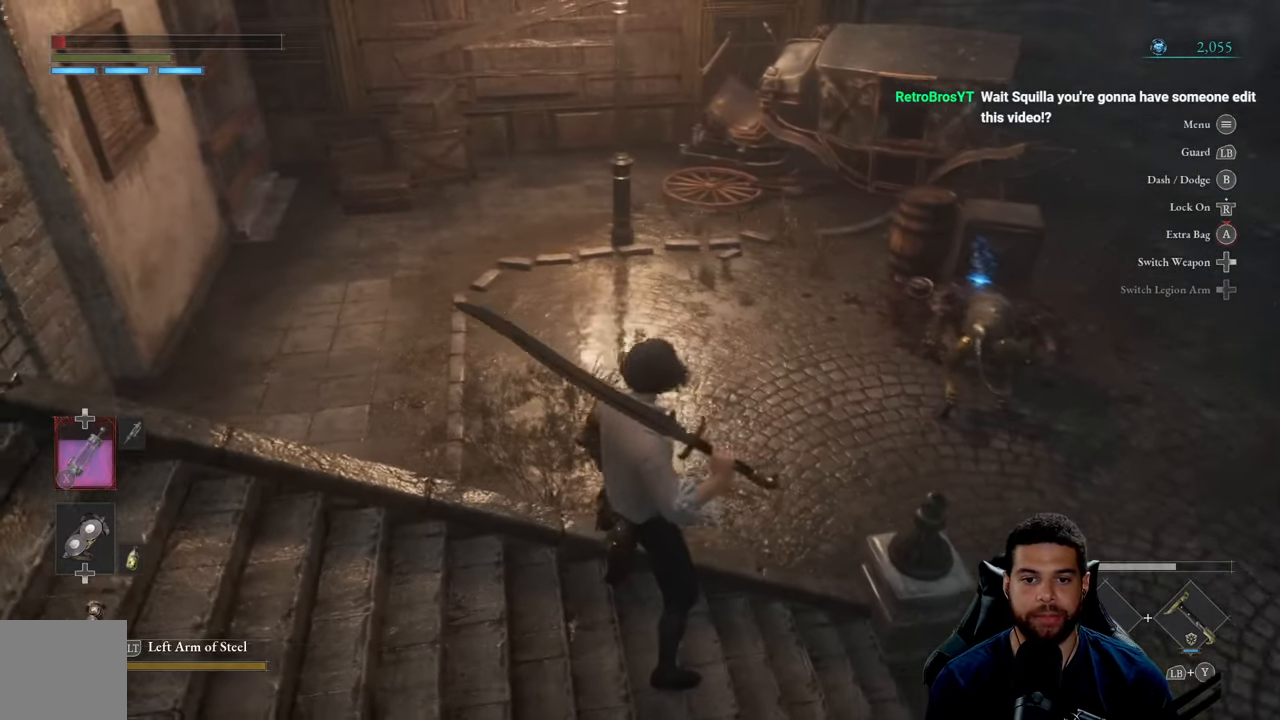
{"buttons": [], "left_stick": "up", "right_stick": "center", "events": [[300, "right_stick", "right"], [317, "left_stick", "up"], [417, "right_stick", "center"]]}
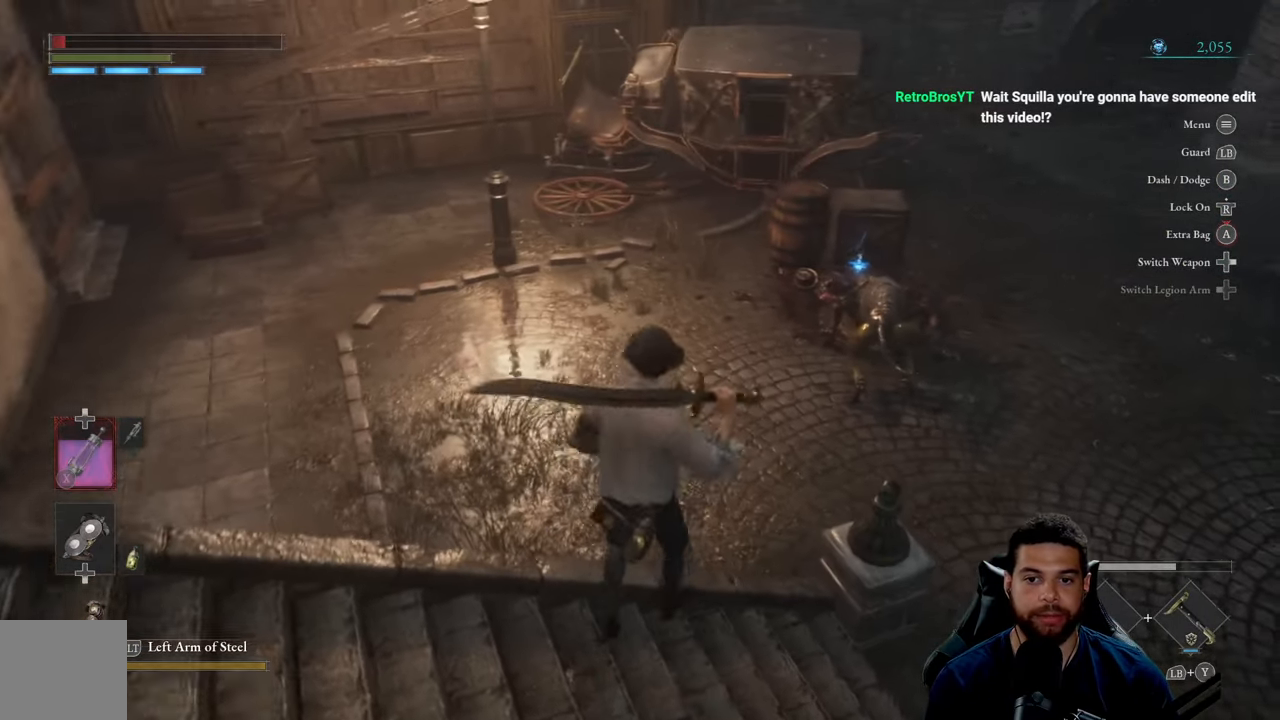
{"buttons": [], "left_stick": "center", "right_stick": "center", "events": [[17, "left_stick", "center"]]}
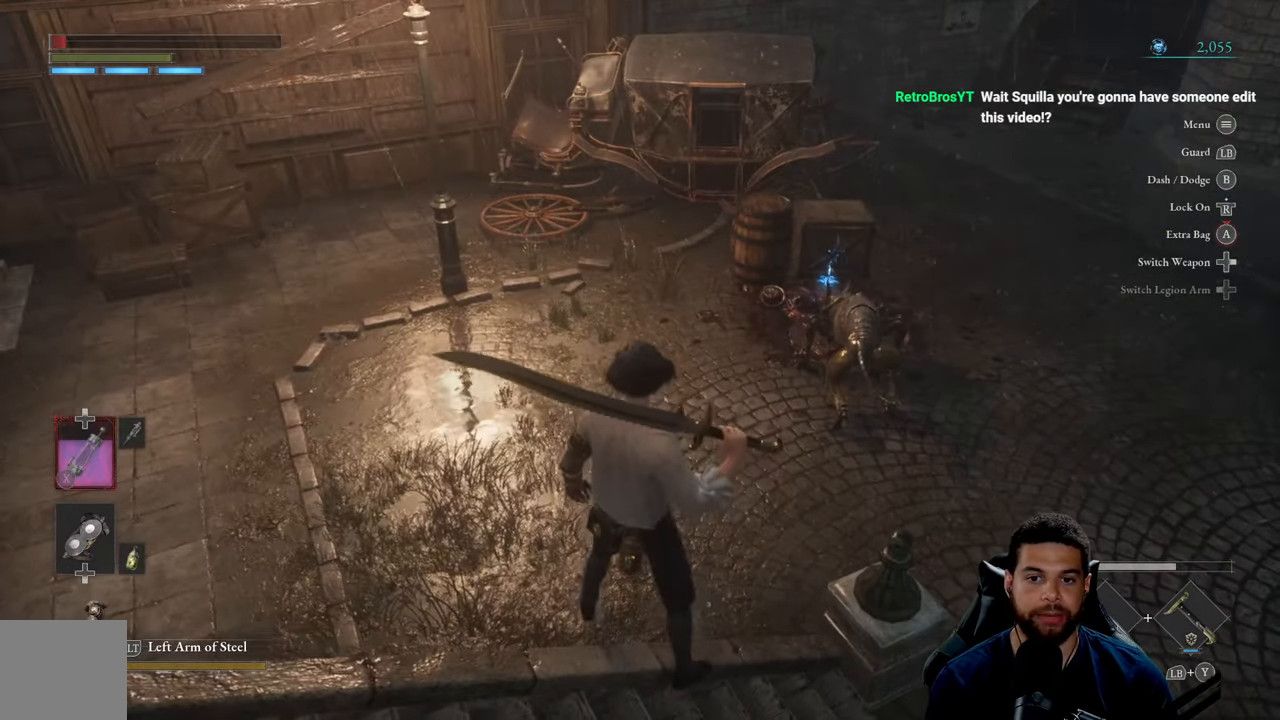
{"buttons": [], "left_stick": "center", "right_stick": "right", "events": [[84, "right_stick", "right"], [217, "right_stick", "center"], [467, "right_stick", "right"]]}
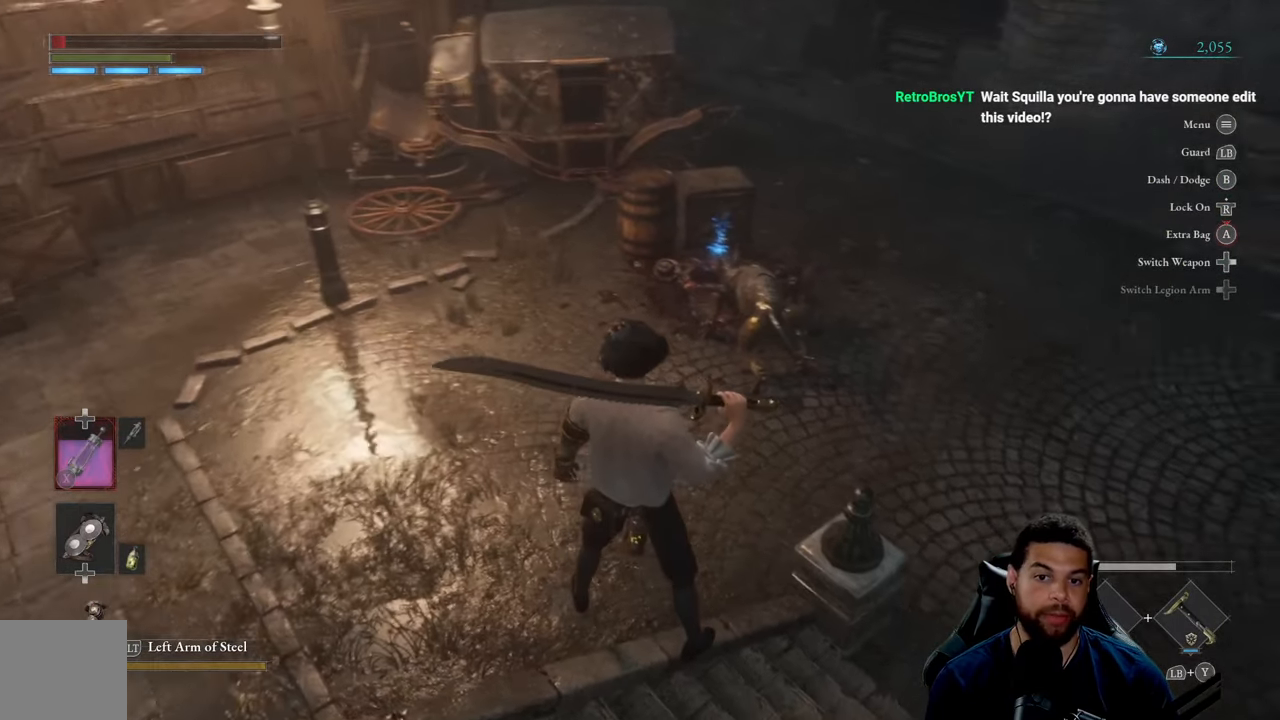
{"buttons": [], "left_stick": "up-left", "right_stick": "center", "events": [[67, "right_stick", "center"], [466, "left_stick", "up-left"]]}
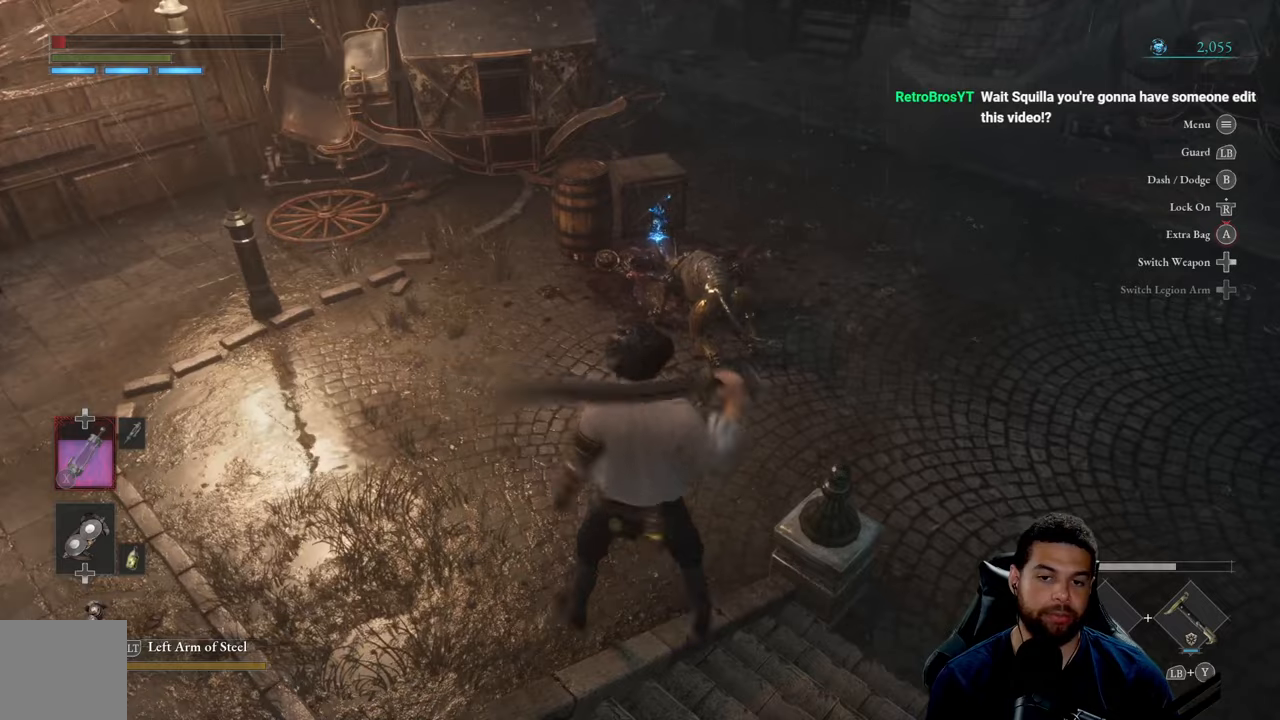
{"buttons": [], "left_stick": "center", "right_stick": "center", "events": [[100, "right_stick", "right"], [216, "right_stick", "center"], [233, "left_stick", "center"]]}
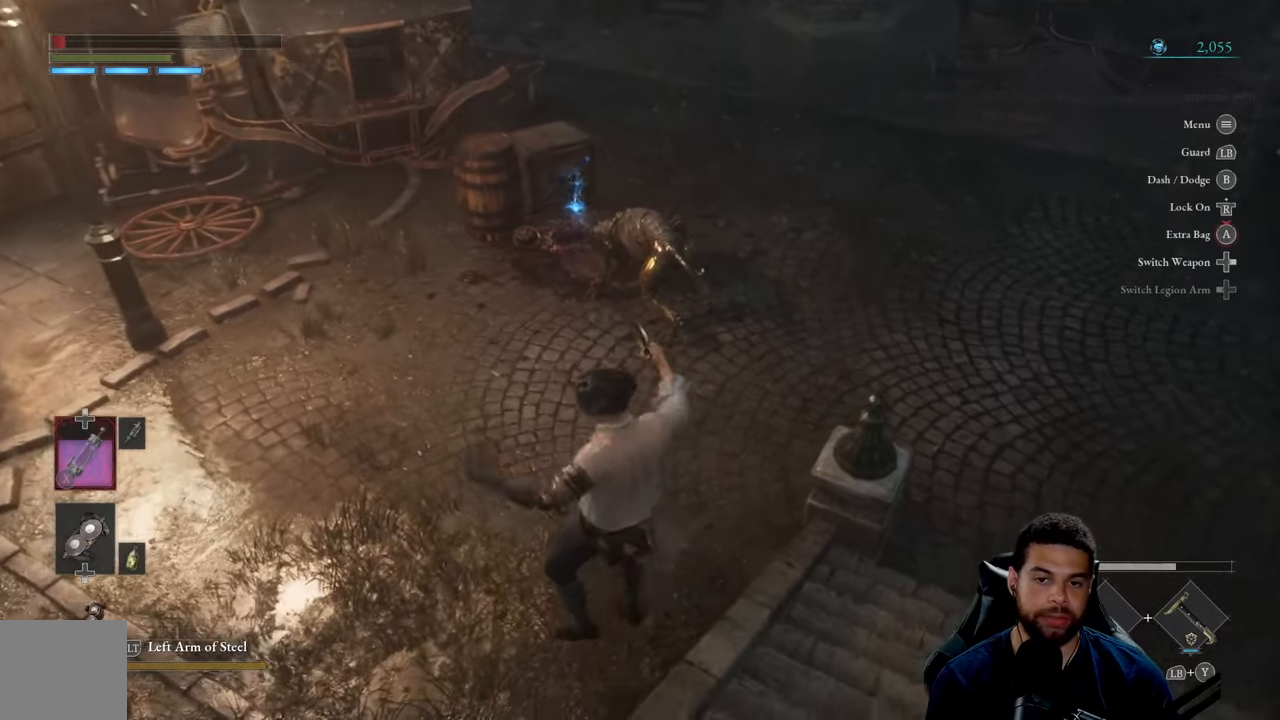
{"buttons": [], "left_stick": "up", "right_stick": "center", "events": [[83, "left_stick", "up"]]}
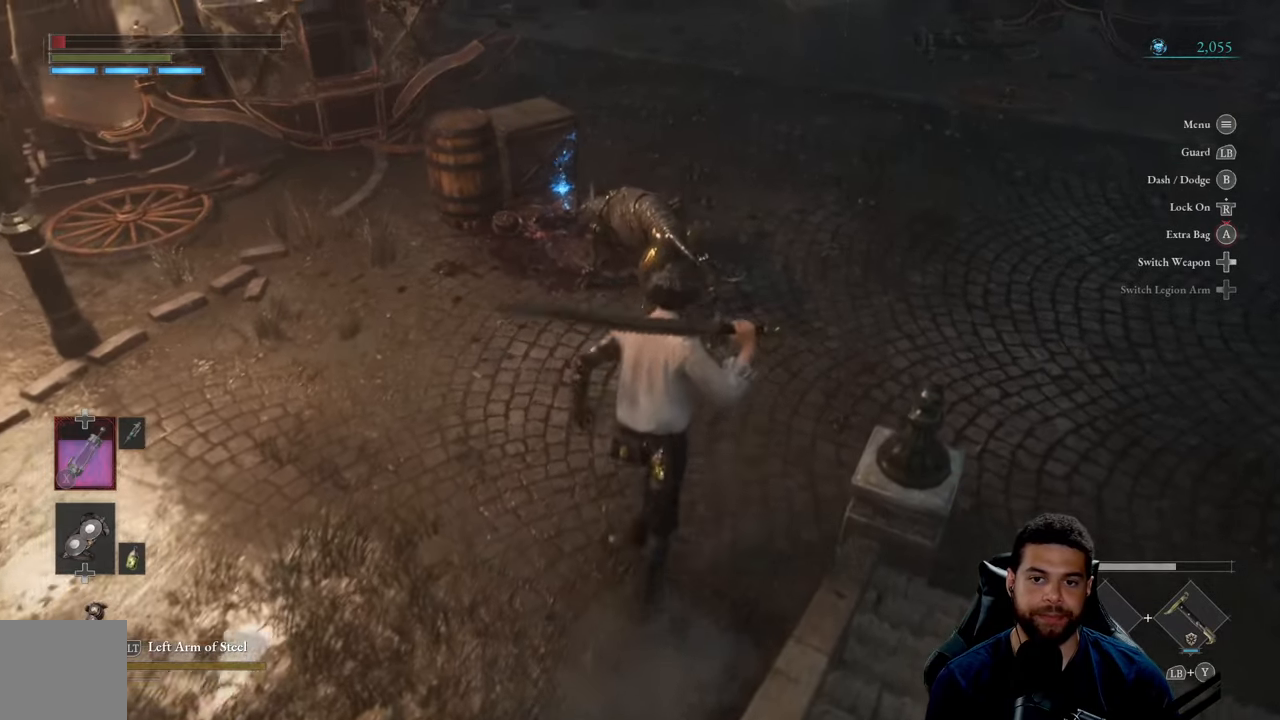
{"buttons": ["R2"], "left_stick": "up", "right_stick": "center", "events": [[66, "R2", "down"], [216, "R3", "down"], [333, "R3", "up"]]}
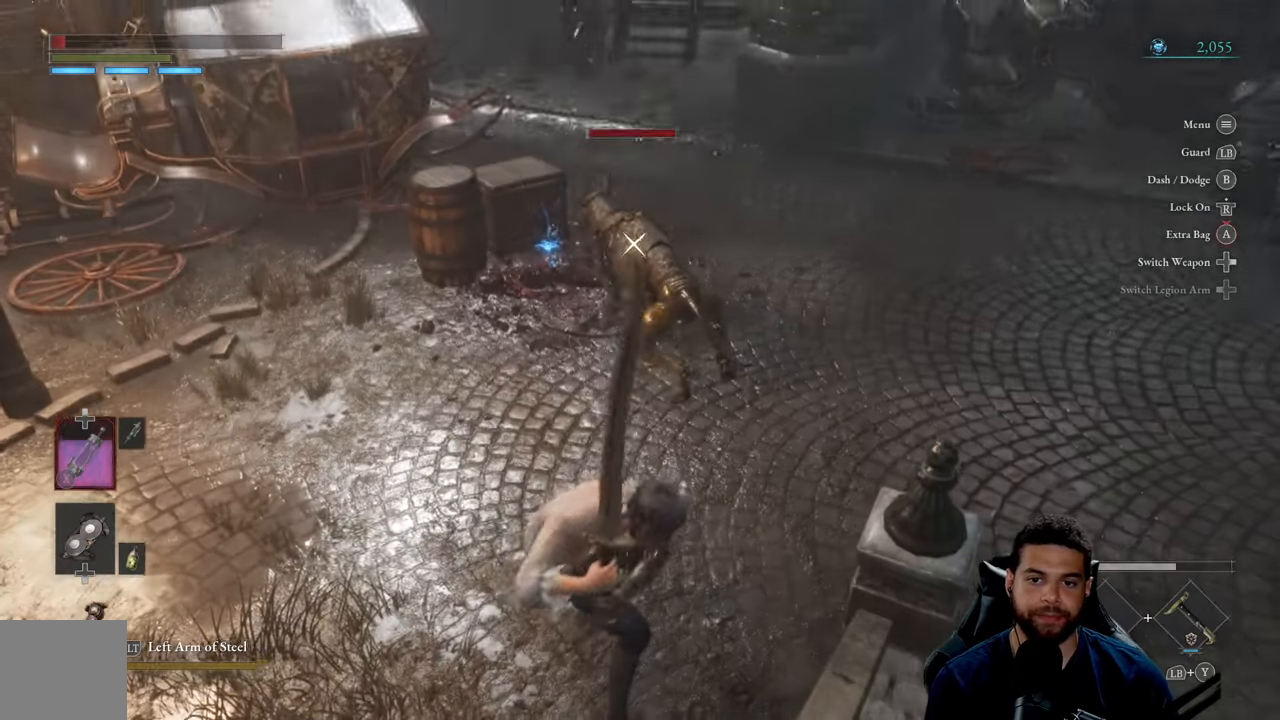
{"buttons": ["R2"], "left_stick": "up", "right_stick": "center", "events": []}
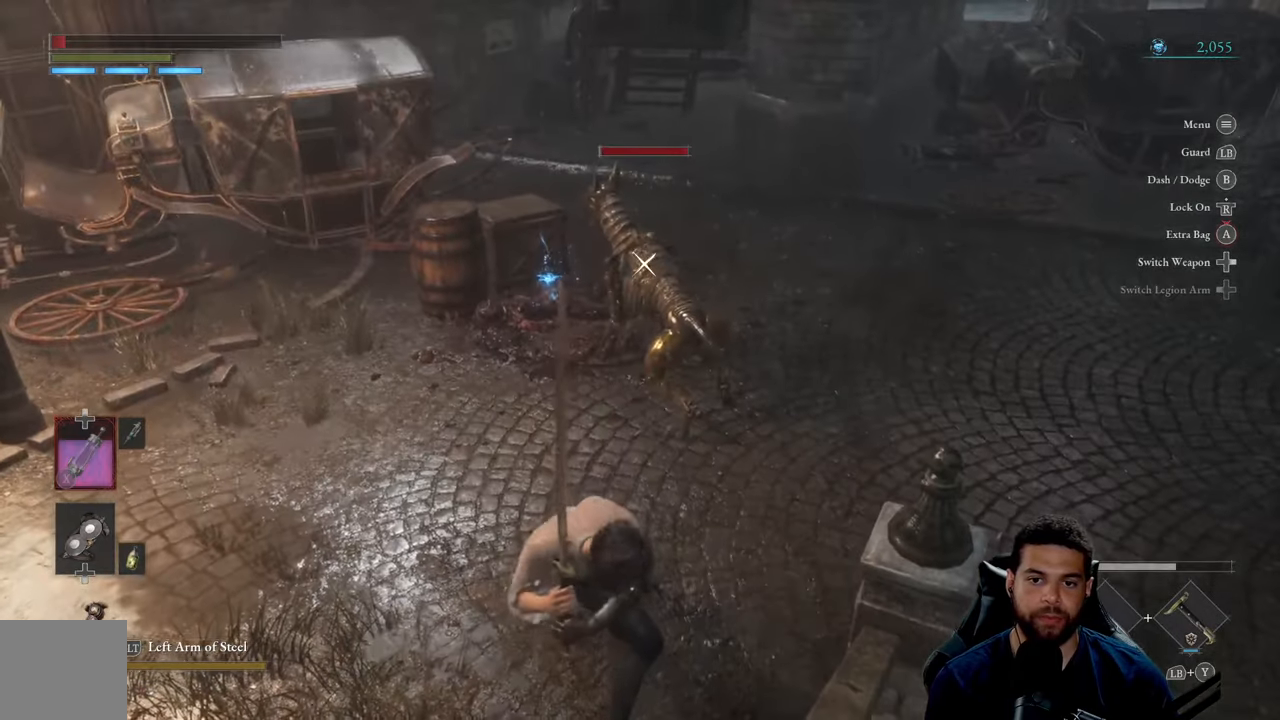
{"buttons": ["R2"], "left_stick": "up", "right_stick": "center", "events": []}
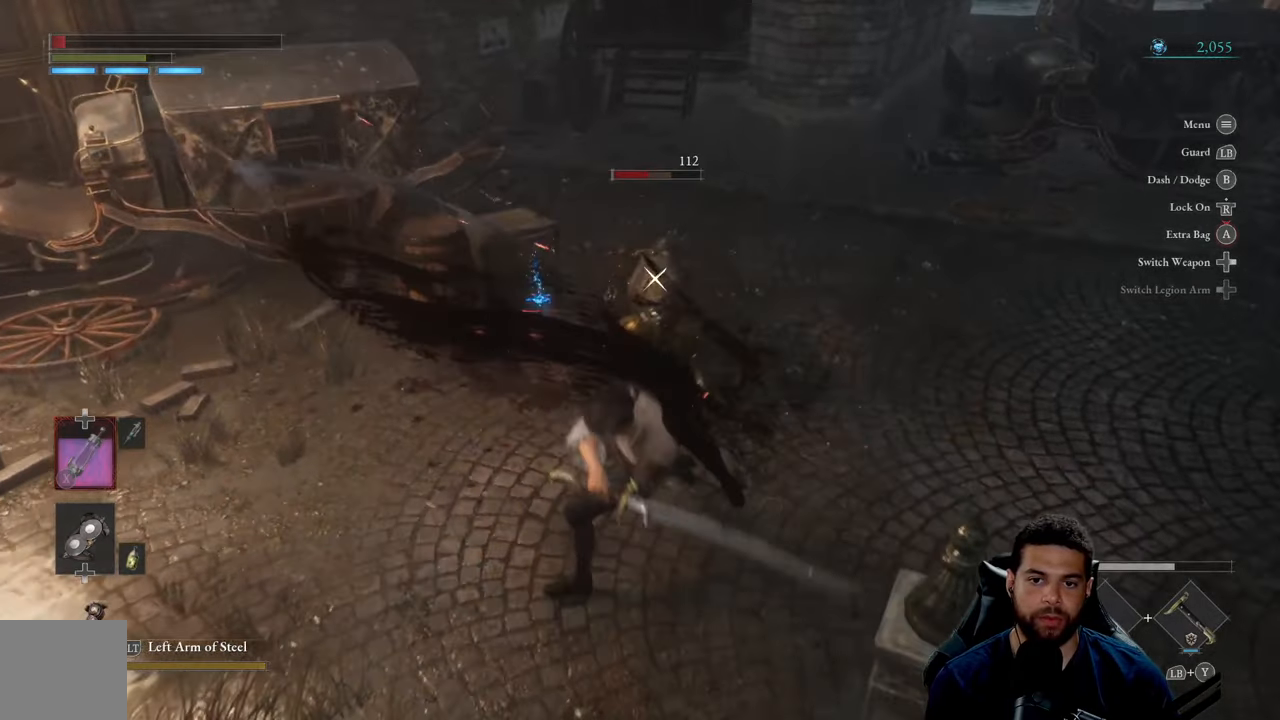
{"buttons": ["R2"], "left_stick": "up", "right_stick": "center", "events": []}
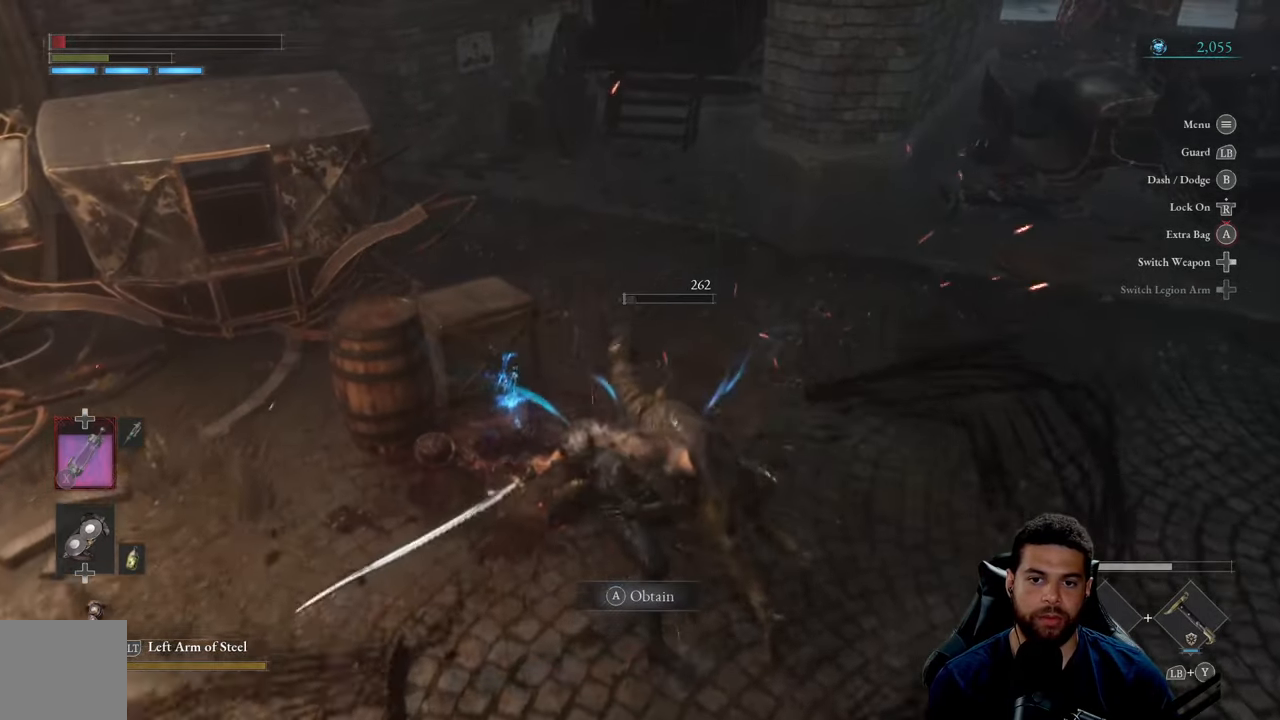
{"buttons": ["A"], "left_stick": "right", "right_stick": "center", "events": [[33, "R2", "up"], [283, "left_stick", "right"], [316, "A", "down"], [383, "A", "up"], [466, "A", "down"]]}
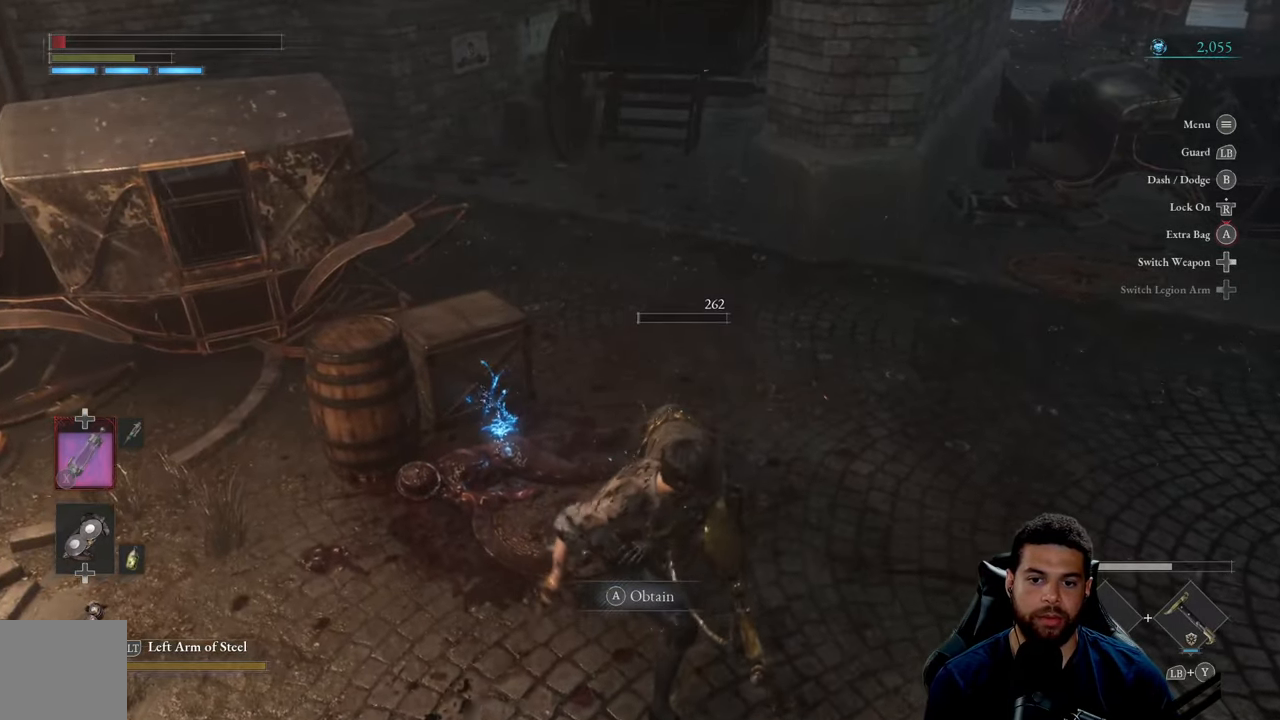
{"buttons": ["A"], "left_stick": "up-left", "right_stick": "center", "events": [[66, "A", "up"], [150, "A", "down"], [166, "left_stick", "up"], [216, "A", "up"], [283, "left_stick", "up-left"], [300, "A", "down"], [366, "A", "up"], [466, "A", "down"]]}
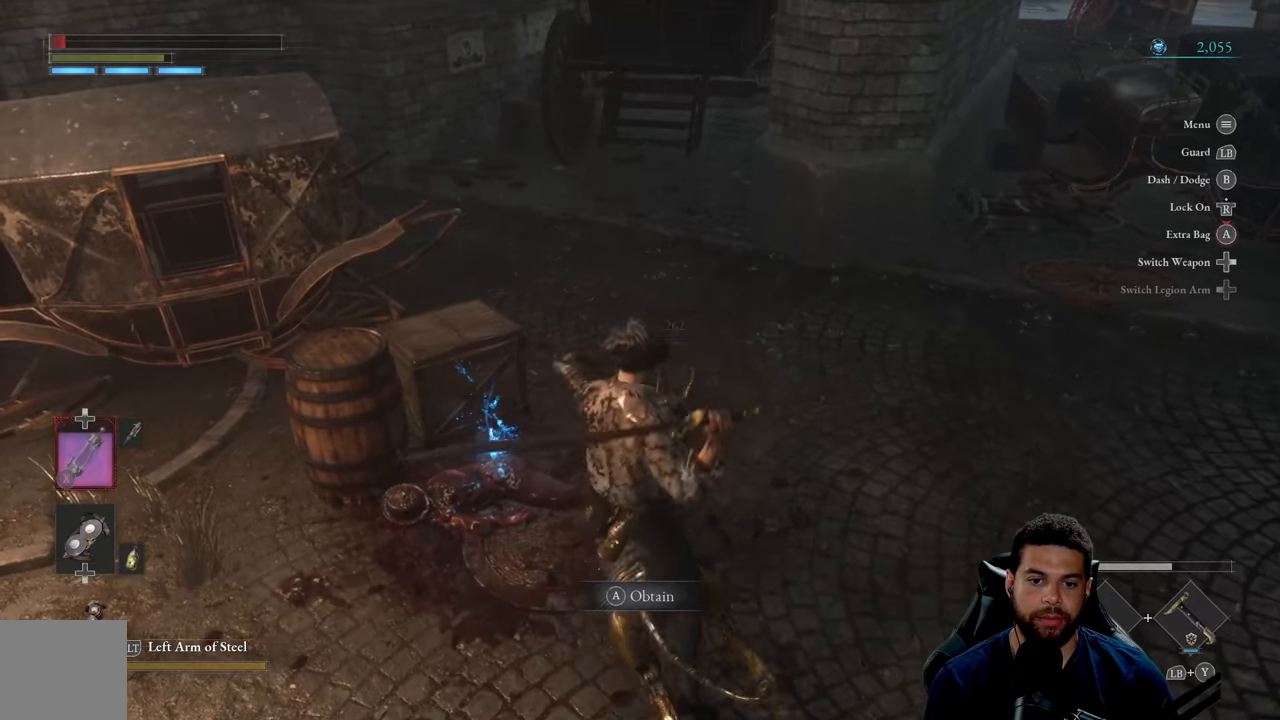
{"buttons": ["A"], "left_stick": "left", "right_stick": "center", "events": [[33, "A", "up"], [116, "A", "down"], [216, "A", "up"], [283, "A", "down"], [366, "A", "up"], [450, "A", "down"], [450, "left_stick", "left"]]}
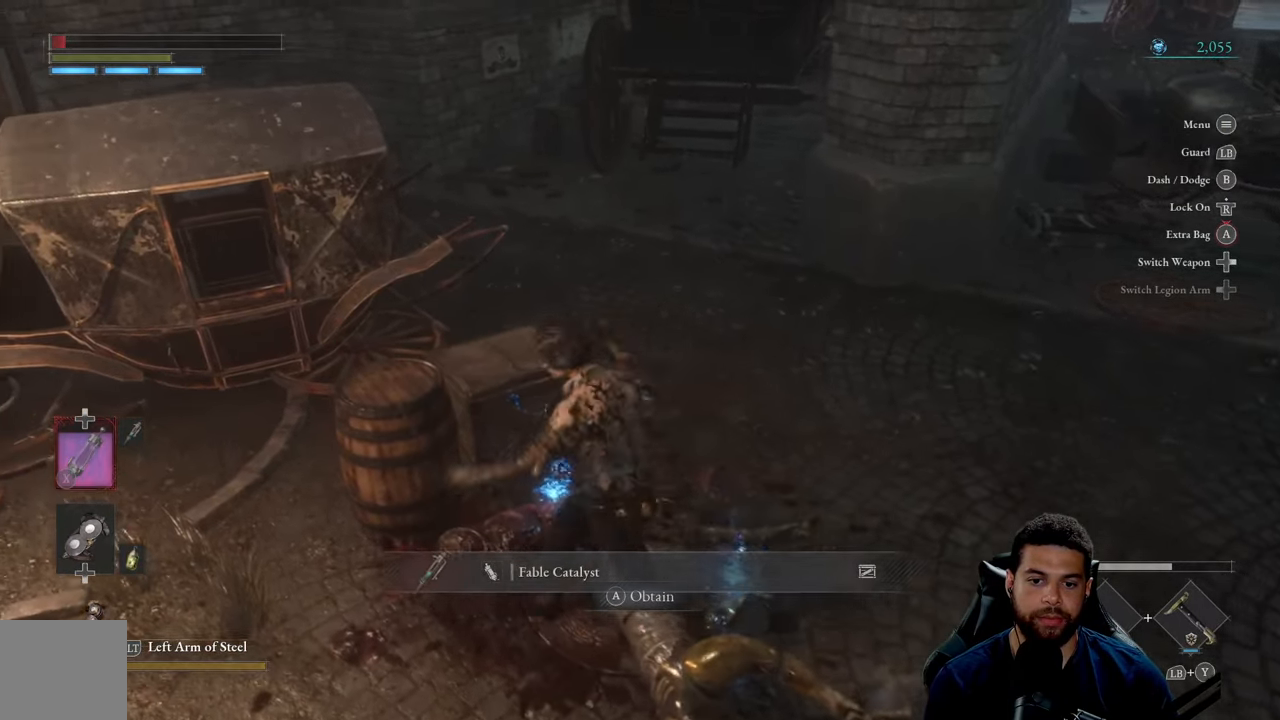
{"buttons": [], "left_stick": "down", "right_stick": "center", "events": [[33, "A", "up"], [66, "left_stick", "down-left"], [100, "A", "down"], [200, "A", "up"], [300, "A", "down"], [316, "left_stick", "down"], [383, "A", "up"]]}
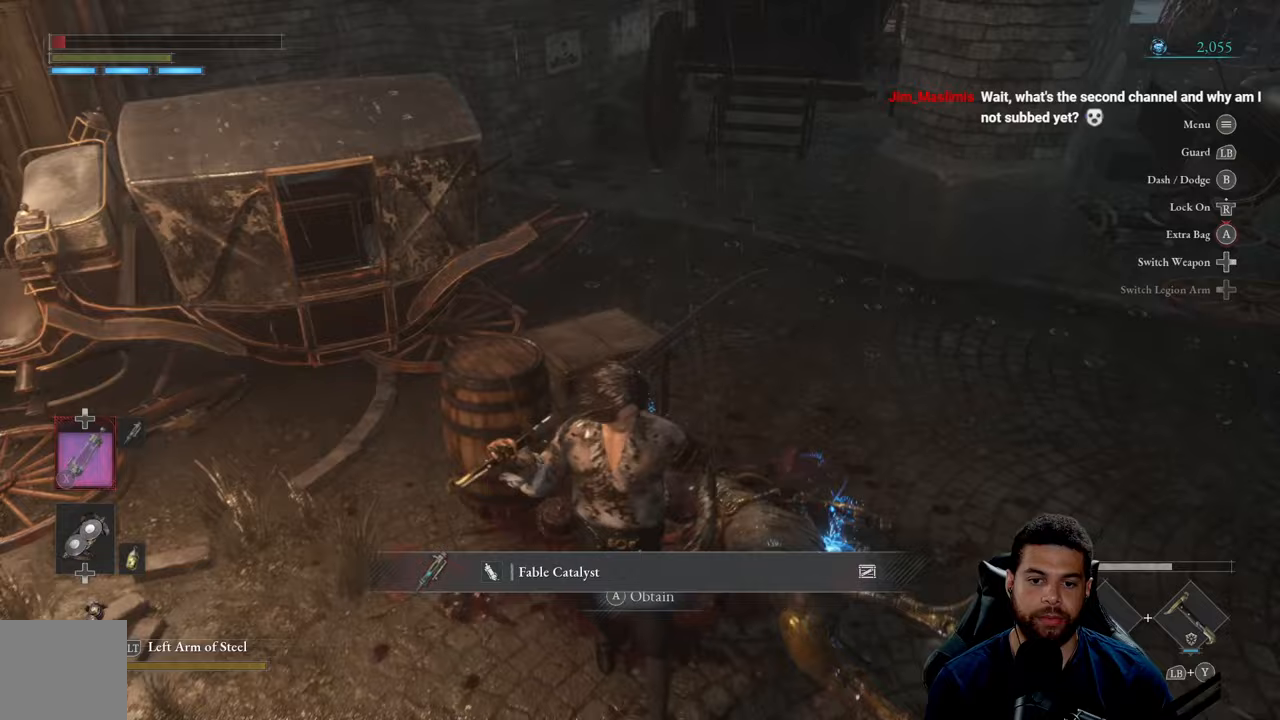
{"buttons": ["B"], "left_stick": "up-left", "right_stick": "center", "events": [[67, "right_stick", "left"], [250, "left_stick", "left"], [300, "right_stick", "center"], [367, "B", "down"], [400, "left_stick", "up-left"]]}
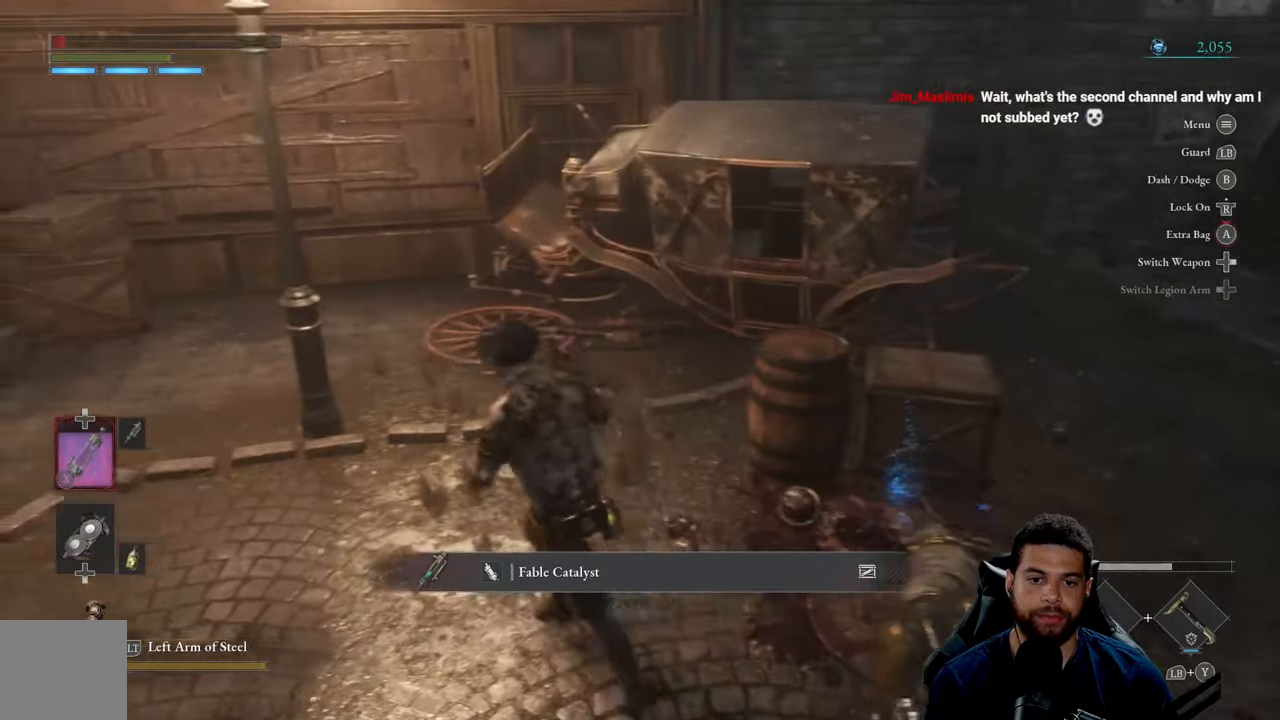
{"buttons": ["B"], "left_stick": "up", "right_stick": "center", "events": [[150, "right_stick", "left"], [400, "right_stick", "center"], [500, "left_stick", "up"]]}
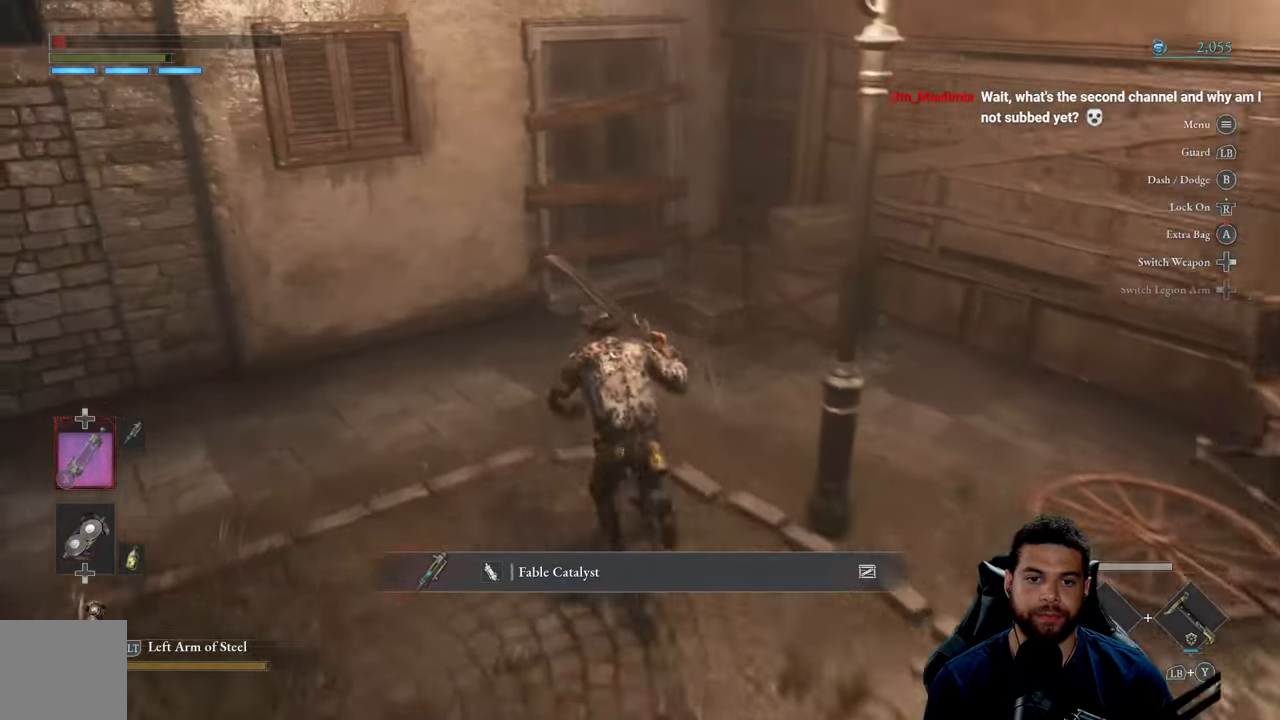
{"buttons": ["B"], "left_stick": "down", "right_stick": "right", "events": [[283, "right_stick", "right"], [333, "left_stick", "left"], [433, "left_stick", "down"]]}
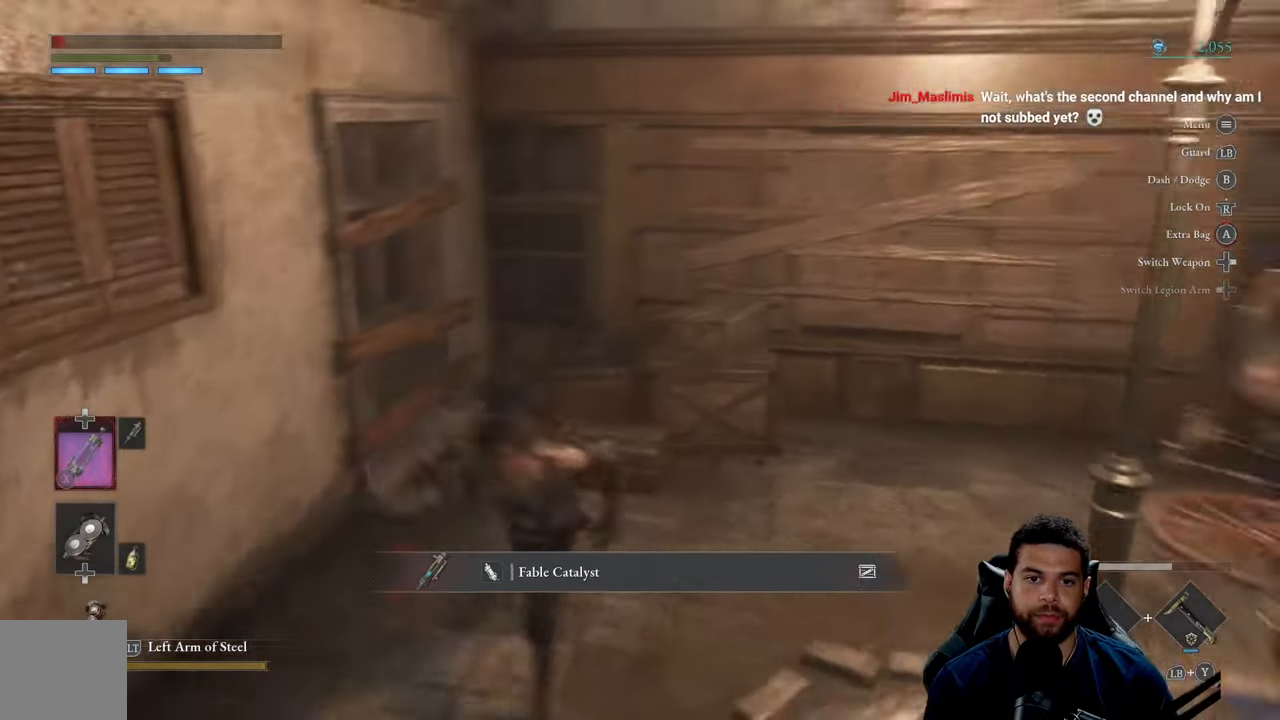
{"buttons": ["B"], "left_stick": "up-right", "right_stick": "center", "events": [[67, "left_stick", "right"], [183, "left_stick", "up-right"], [267, "right_stick", "center"]]}
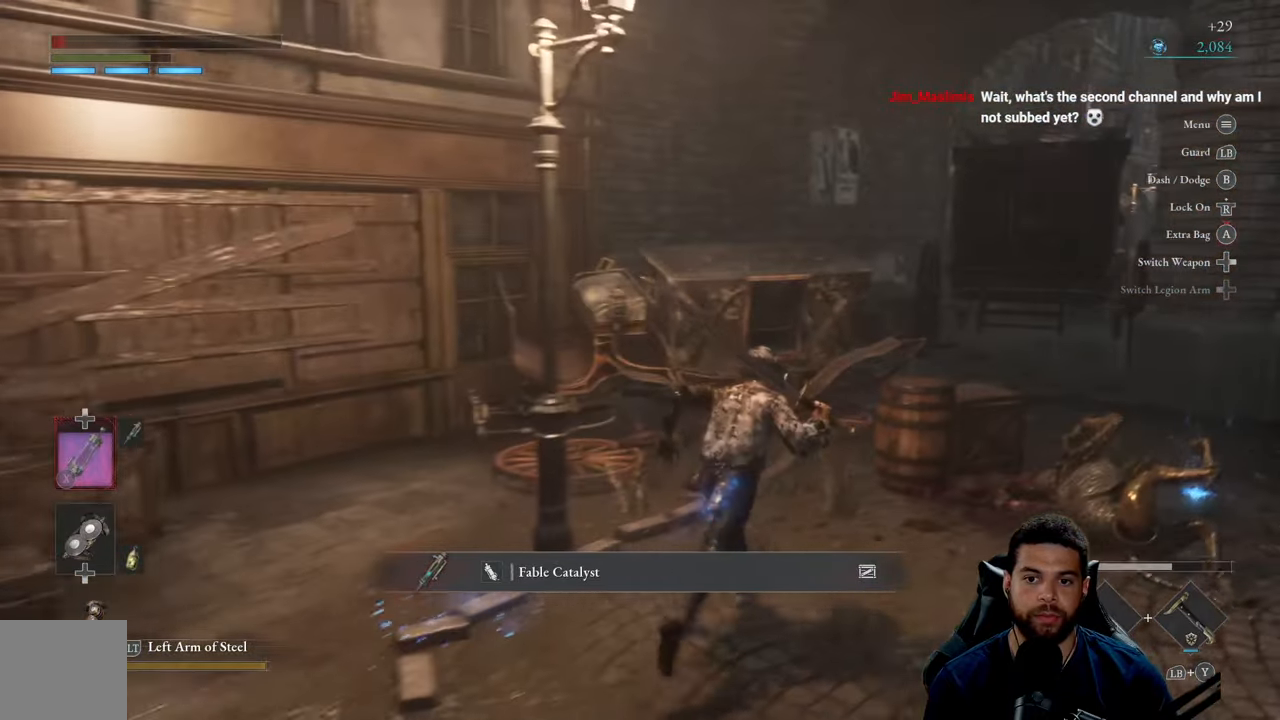
{"buttons": ["A", "B"], "left_stick": "up-right", "right_stick": "center", "events": [[117, "right_stick", "right"], [283, "left_stick", "right"], [333, "right_stick", "center"], [483, "A", "down"], [500, "left_stick", "up-right"]]}
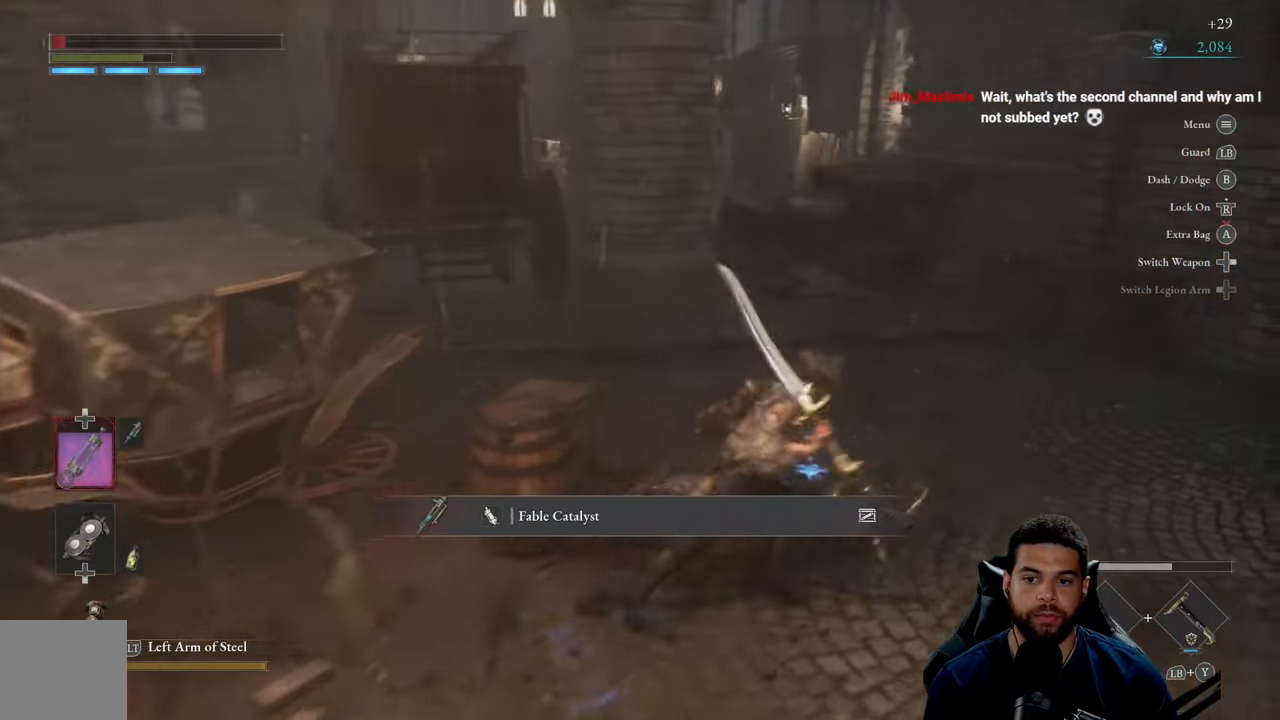
{"buttons": ["A", "B"], "left_stick": "up-left", "right_stick": "center", "events": [[83, "A", "up"], [100, "left_stick", "up"], [167, "A", "down"], [250, "A", "up"], [267, "left_stick", "up-left"], [300, "A", "down"], [417, "A", "up"], [467, "A", "down"]]}
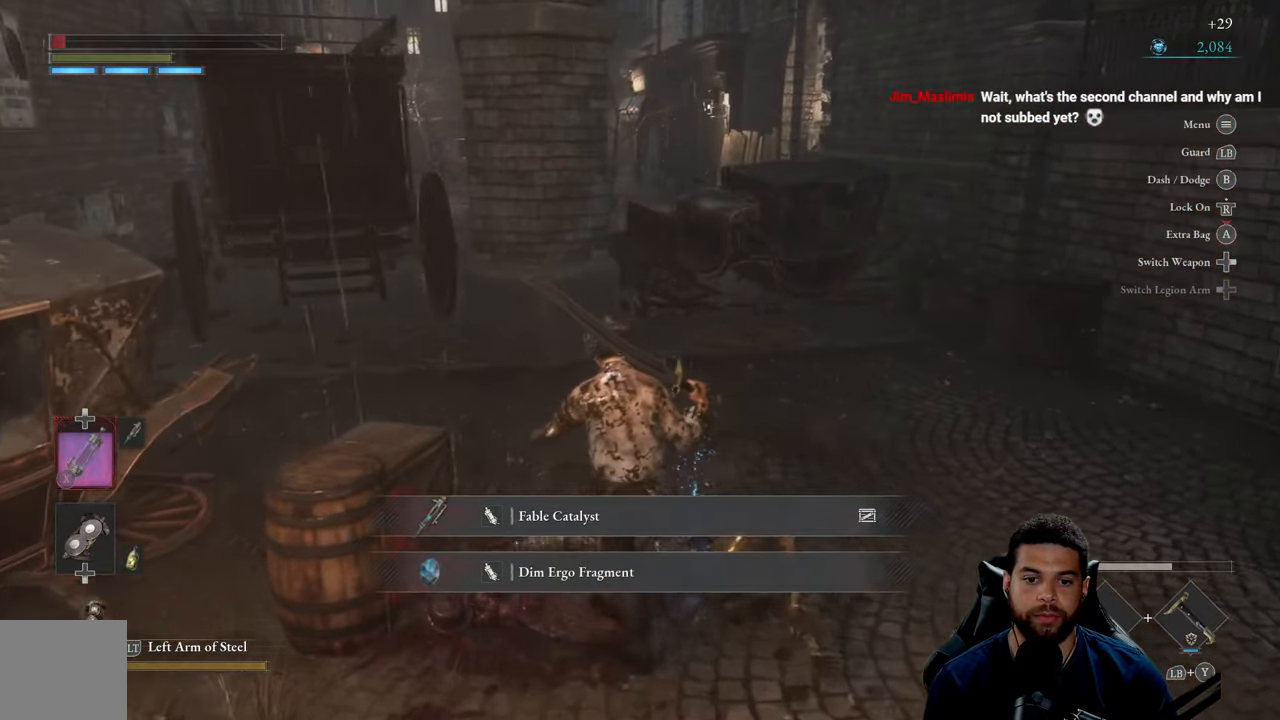
{"buttons": ["B"], "left_stick": "up", "right_stick": "left", "events": [[83, "A", "up"], [117, "A", "down"], [233, "A", "up"], [400, "right_stick", "left"], [450, "left_stick", "up"]]}